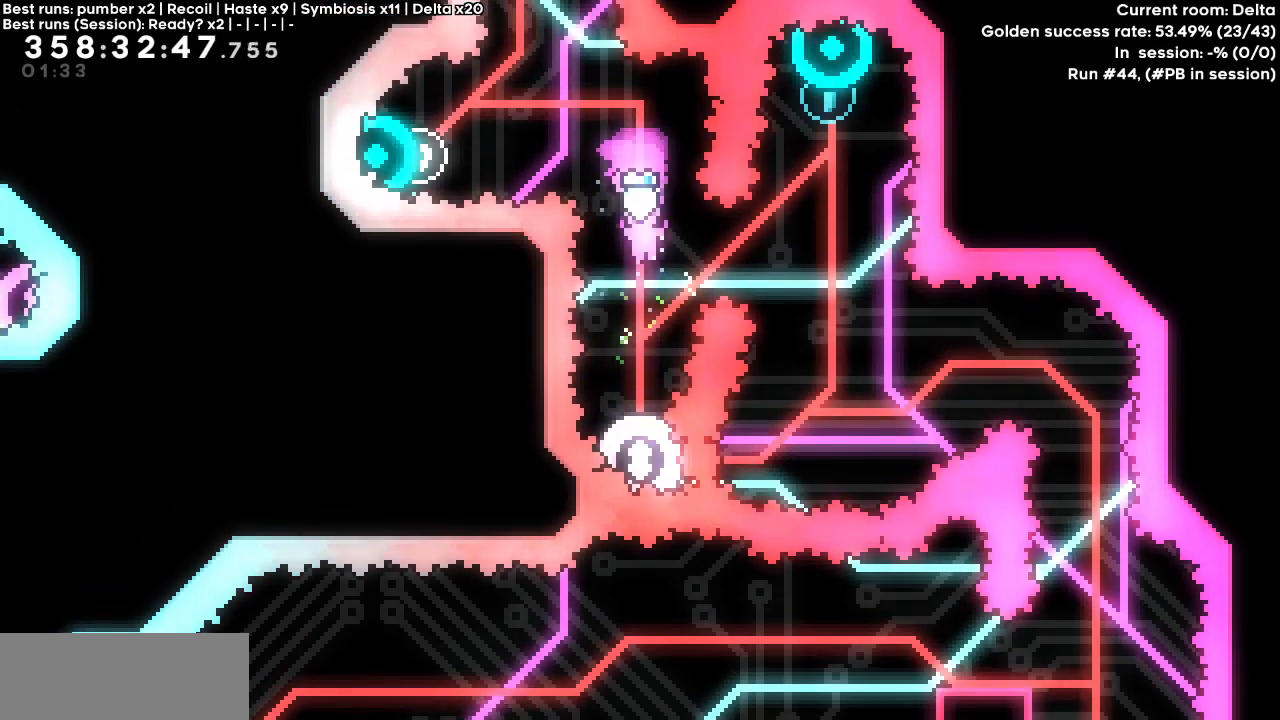
Gameplay with keyboard; each line is a JSON object with the keys held at the frame after it. "events" lists presses ("down") and releases ("up") of "dash", "demo", "down", "grab", "jump", "jump2", "left", "right" and "up" between this image and that frame as [ms after this image, input, new state], when the widget could be followed in between. No other keys are recorded. Mouse input is not recorded. Key names are as the overlay labels them; some are game actions (e.g. jump) rather than physical keys.
{"keys": [], "events": []}
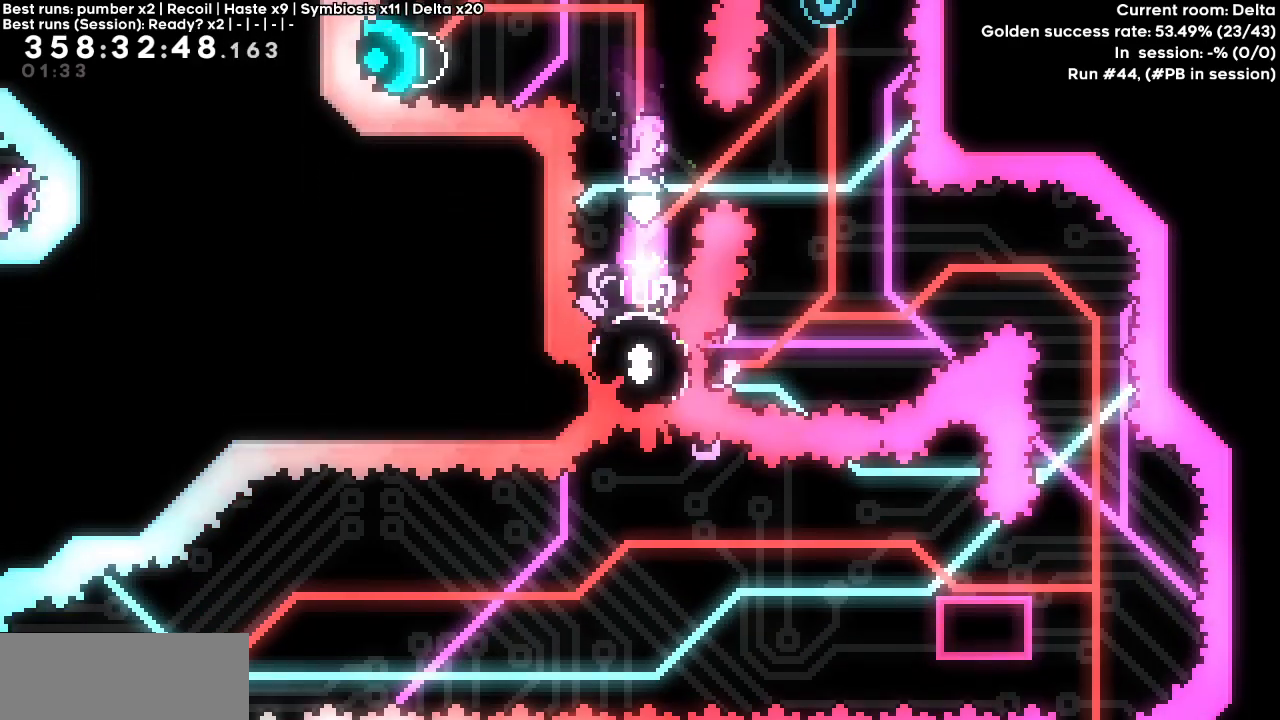
{"keys": [], "events": []}
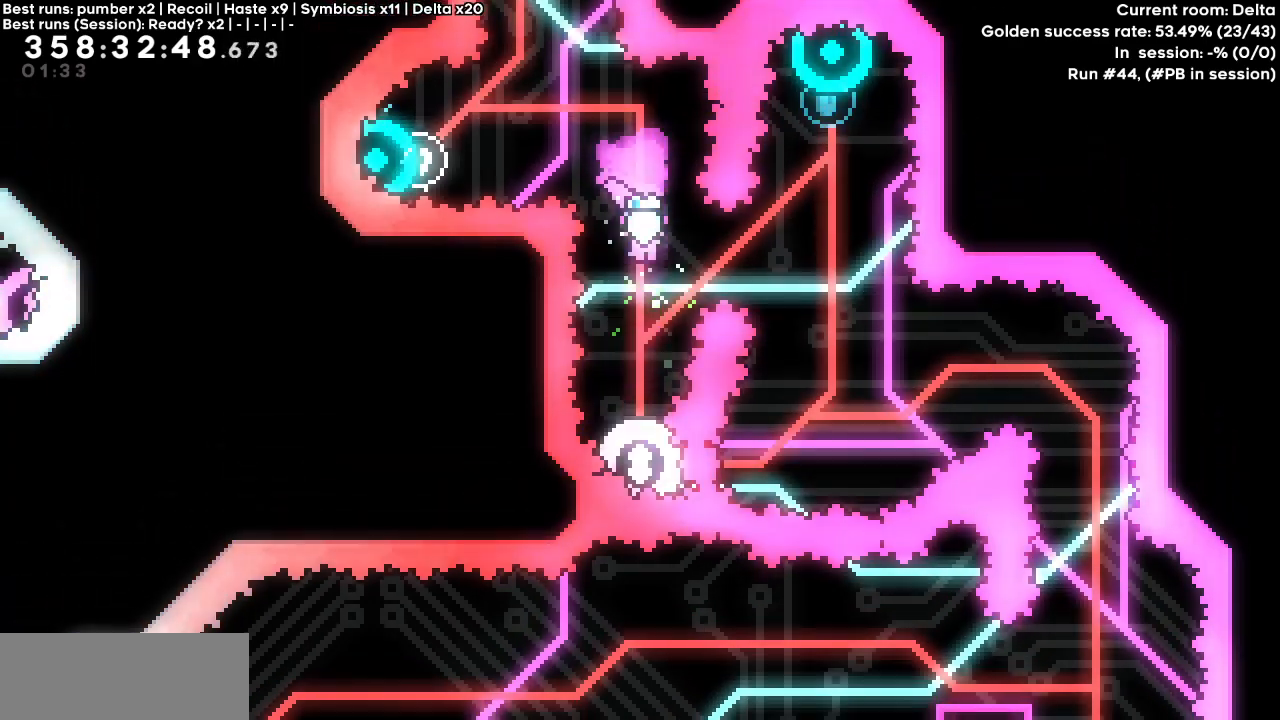
{"keys": [], "events": []}
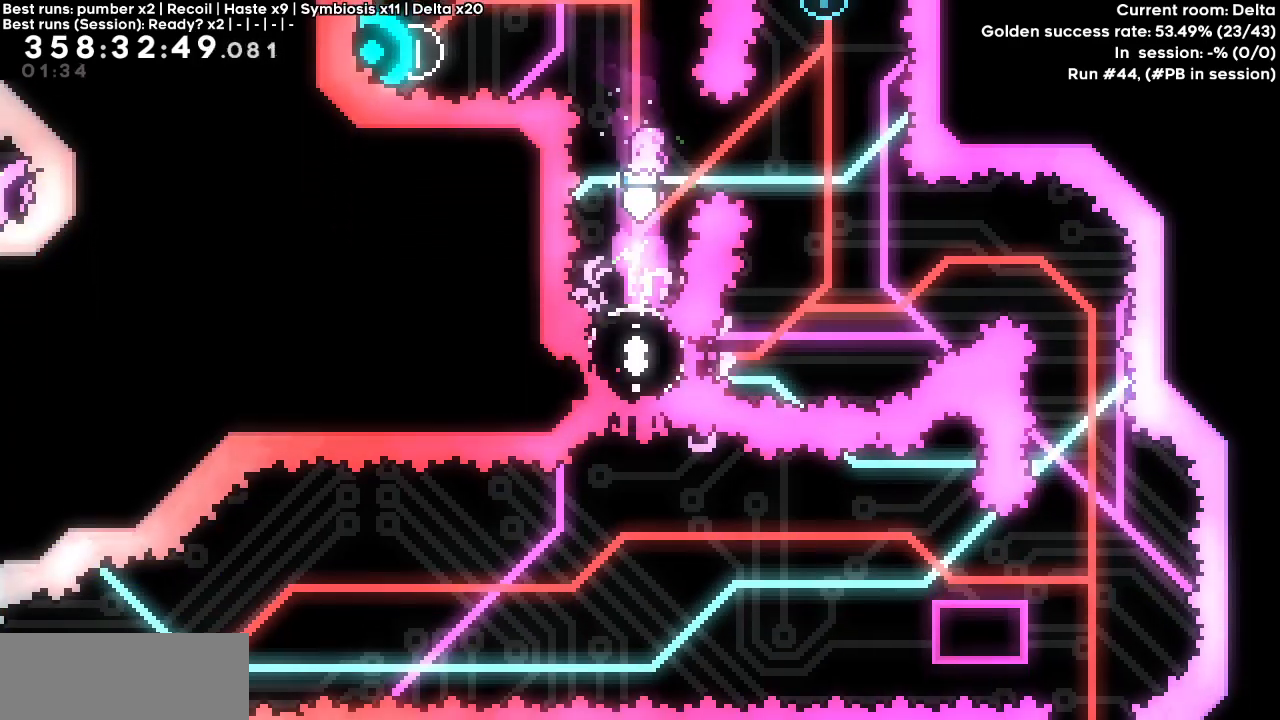
{"keys": [], "events": []}
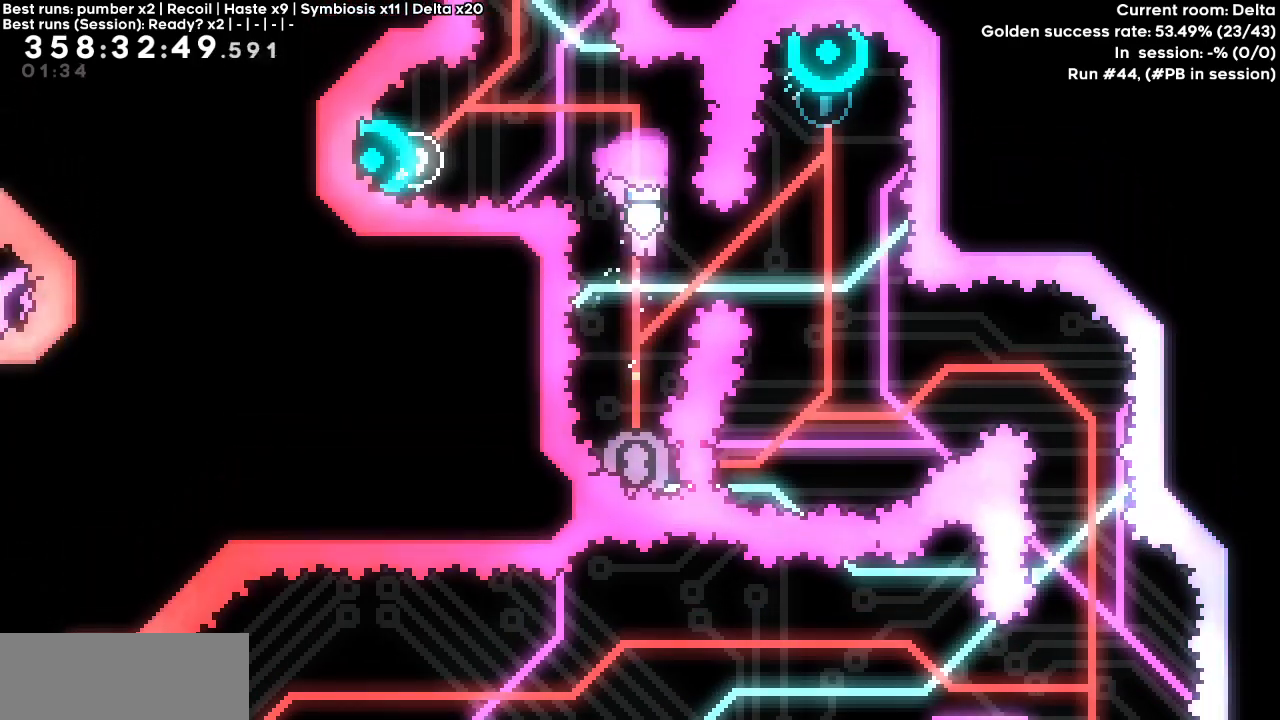
{"keys": ["dash", "up"], "events": [[50, "dash", "down"], [233, "dash", "up"], [333, "dash", "down"], [333, "up", "down"]]}
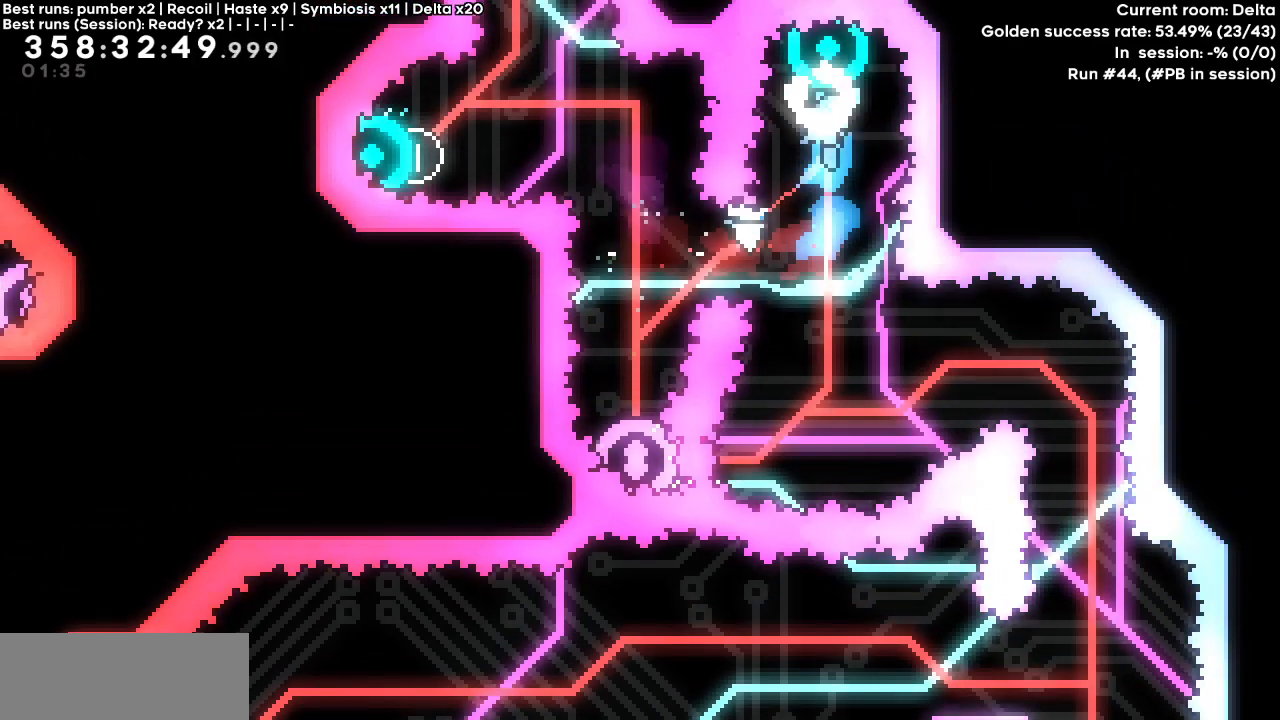
{"keys": [], "events": [[17, "up", "up"], [67, "dash", "up"]]}
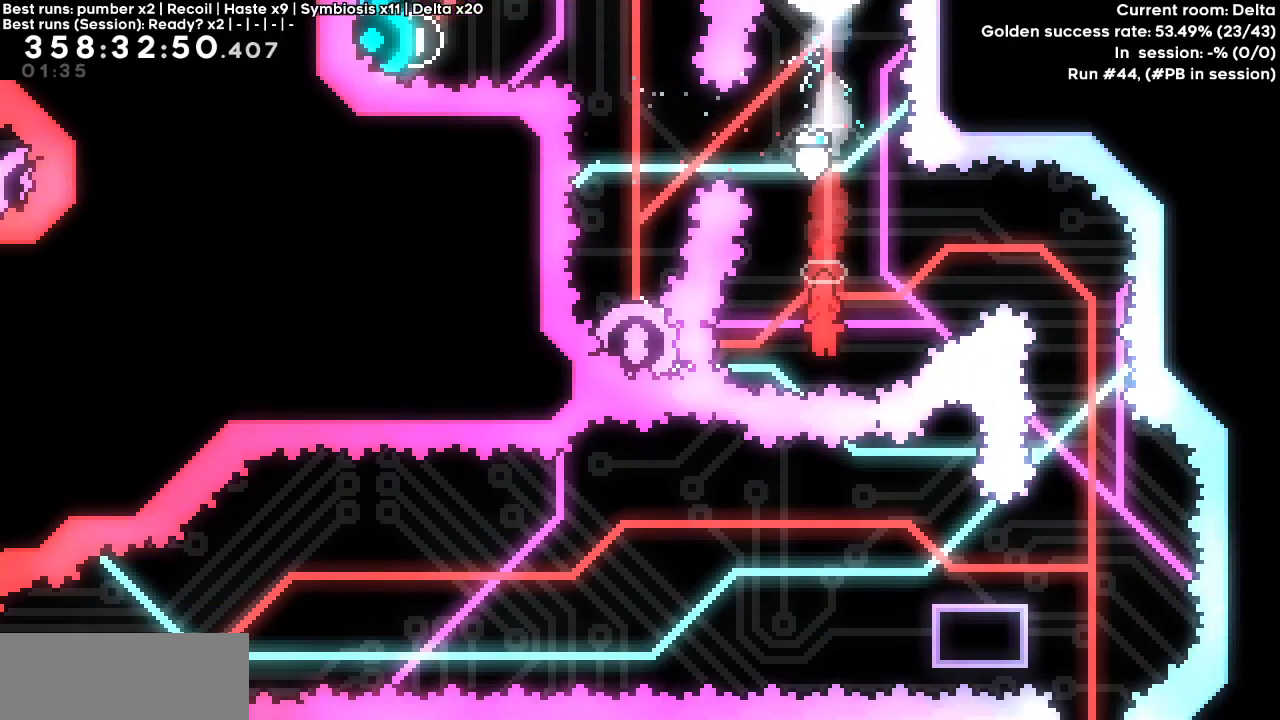
{"keys": [], "events": [[33, "demo", "down"], [33, "left", "down"], [183, "left", "up"], [233, "demo", "up"], [333, "down", "down"], [483, "down", "up"]]}
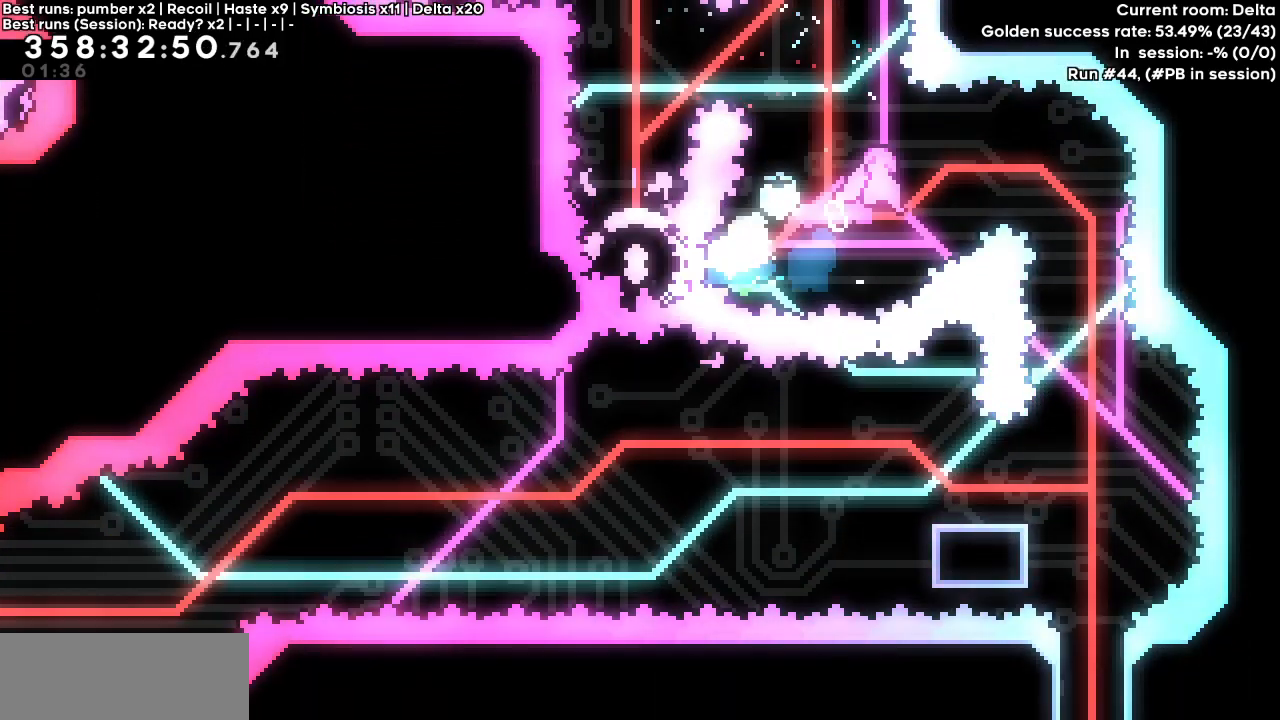
{"keys": [], "events": [[283, "dash", "down"], [283, "down", "down"], [433, "down", "up"], [483, "dash", "up"]]}
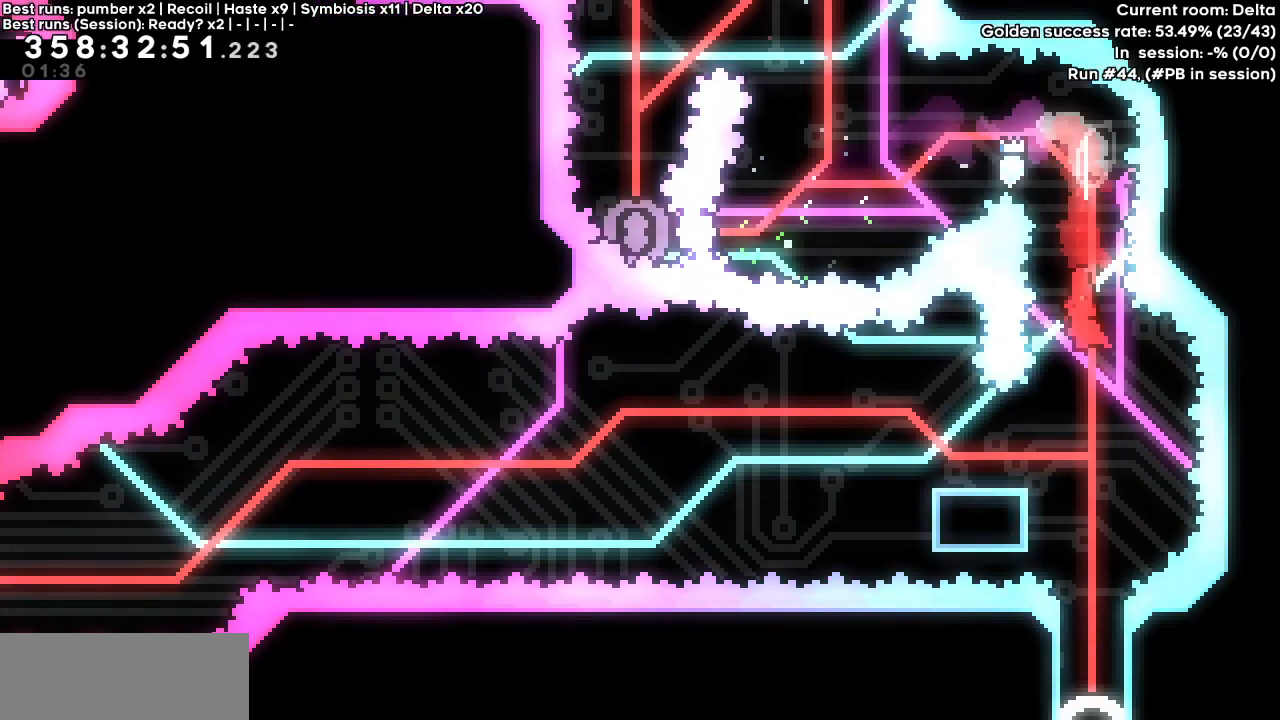
{"keys": [], "events": []}
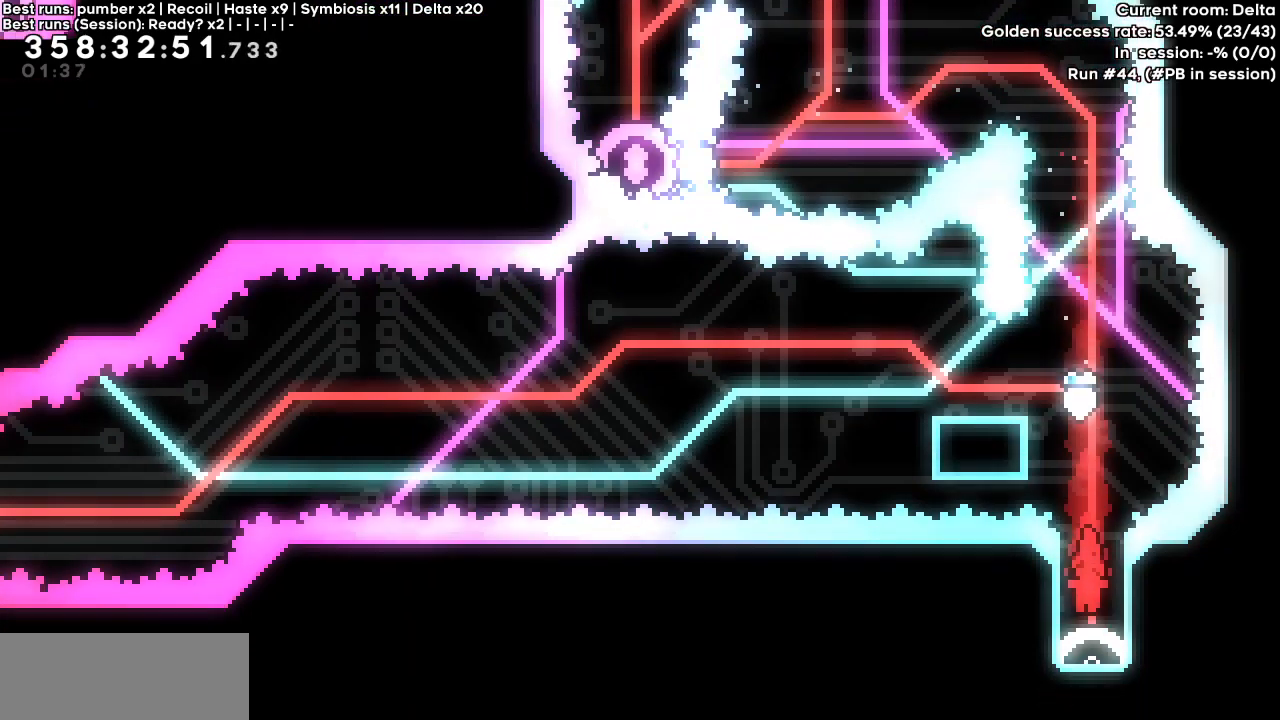
{"keys": [], "events": [[400, "right", "down"], [450, "right", "up"]]}
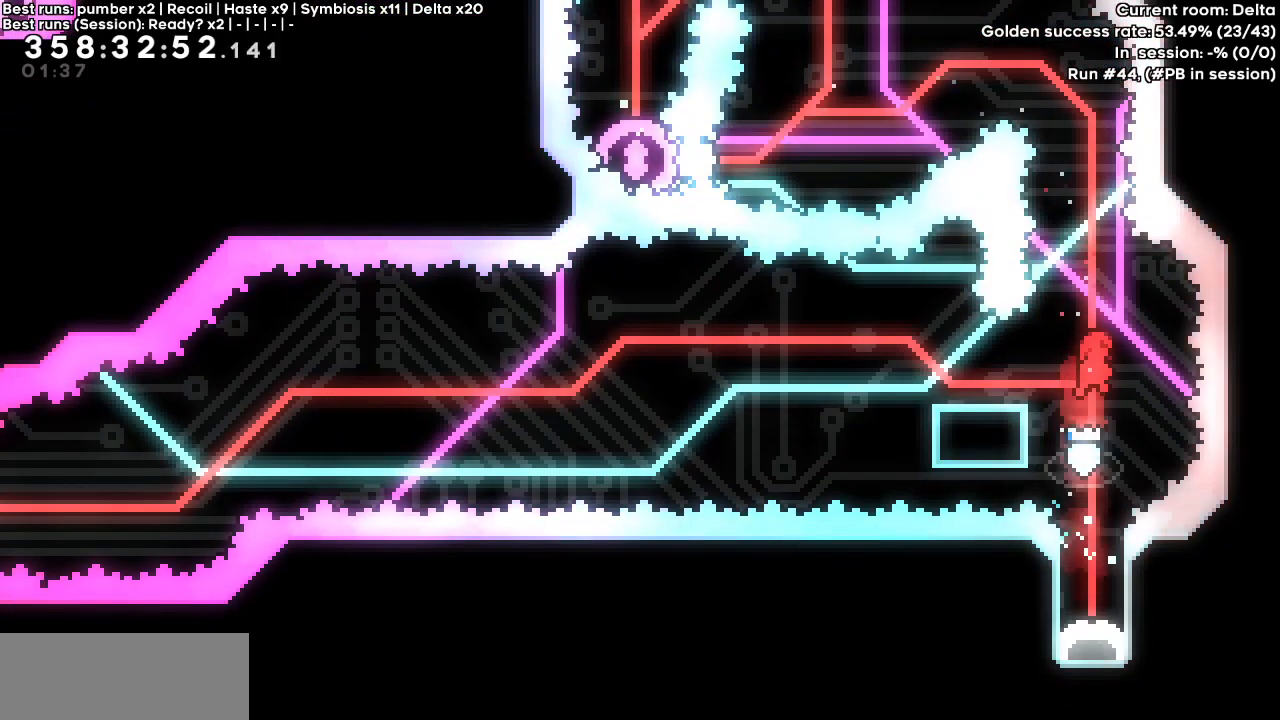
{"keys": ["left"], "events": [[417, "left", "down"]]}
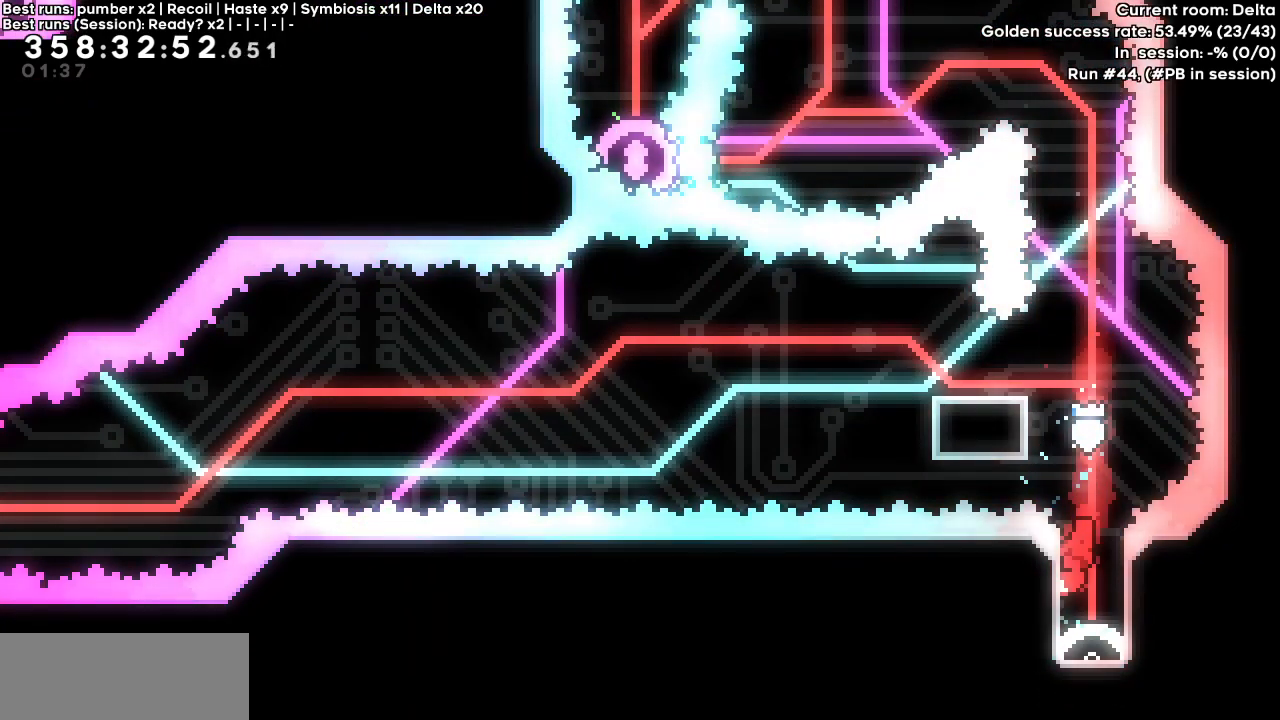
{"keys": ["grab"], "events": [[17, "grab", "down"], [167, "left", "up"], [350, "down", "down"], [400, "down", "up"]]}
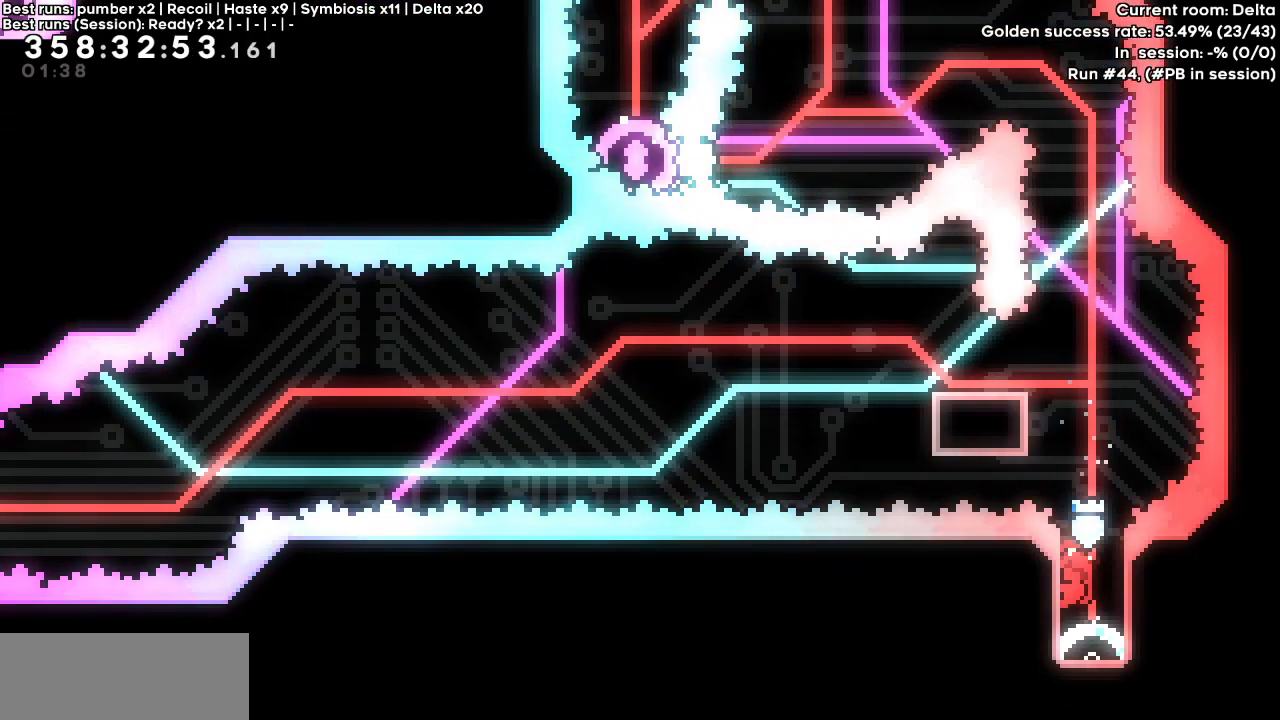
{"keys": ["grab"], "events": []}
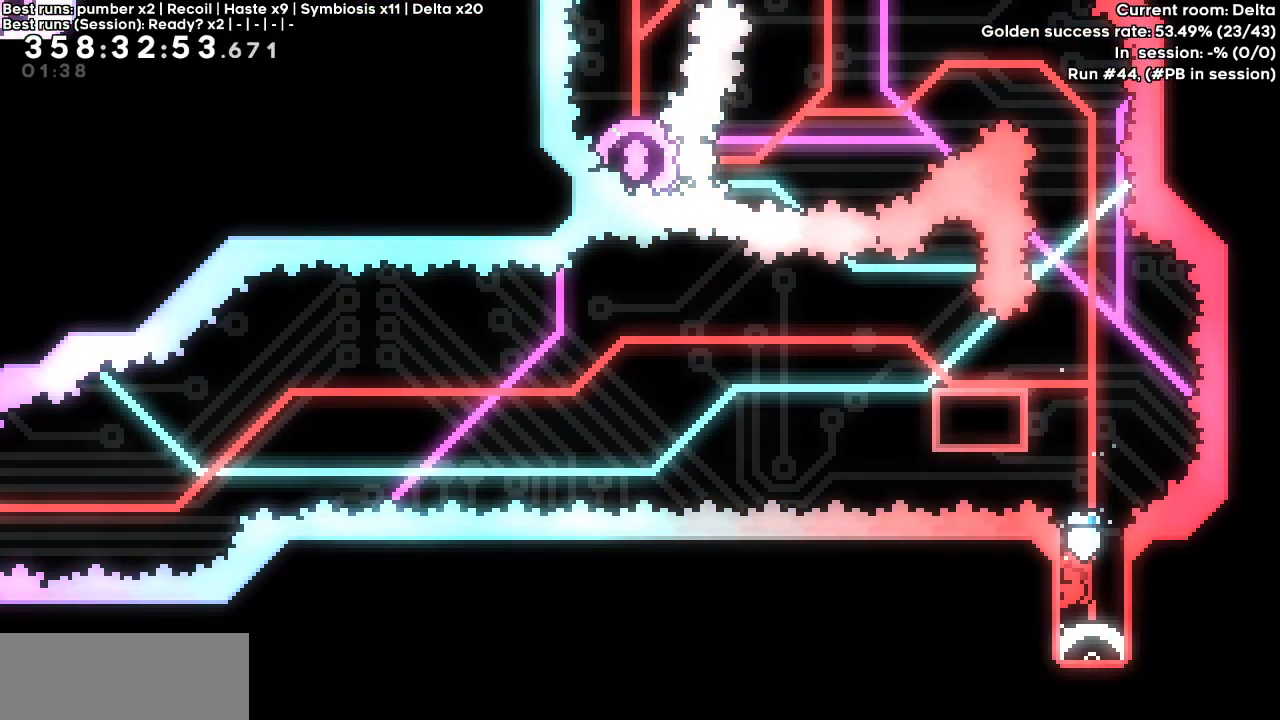
{"keys": ["grab"], "events": []}
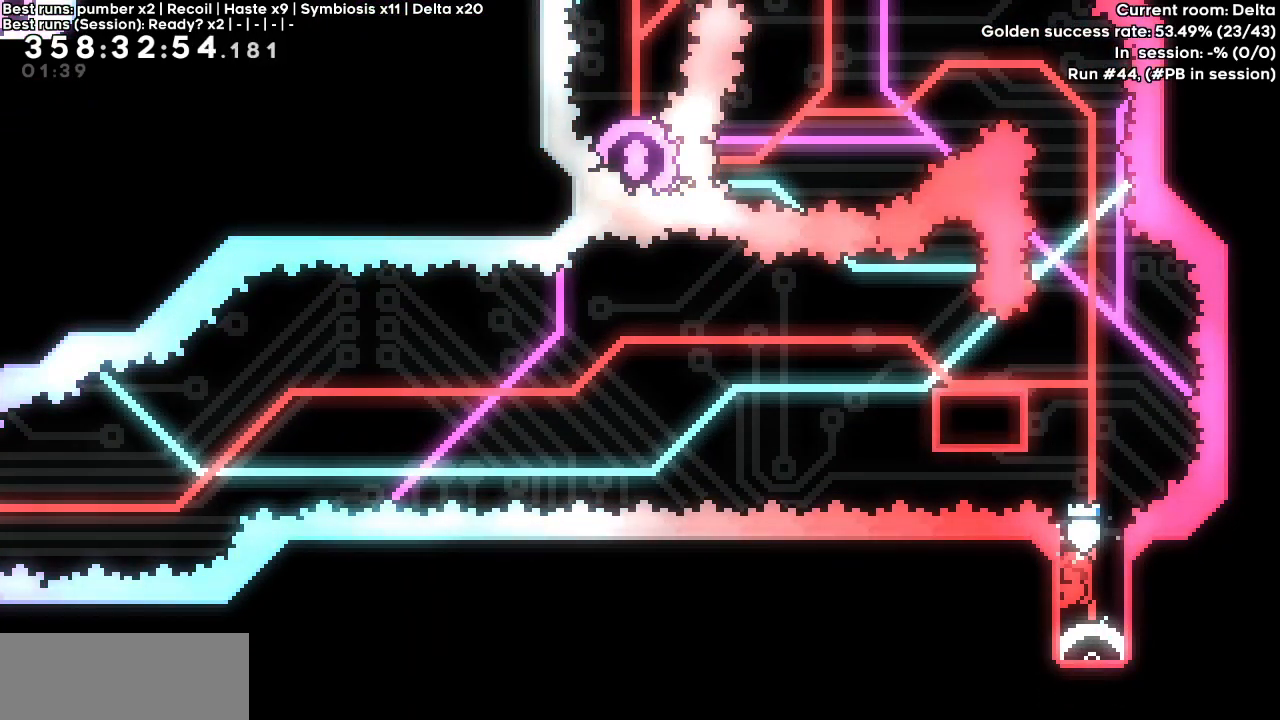
{"keys": ["grab"], "events": []}
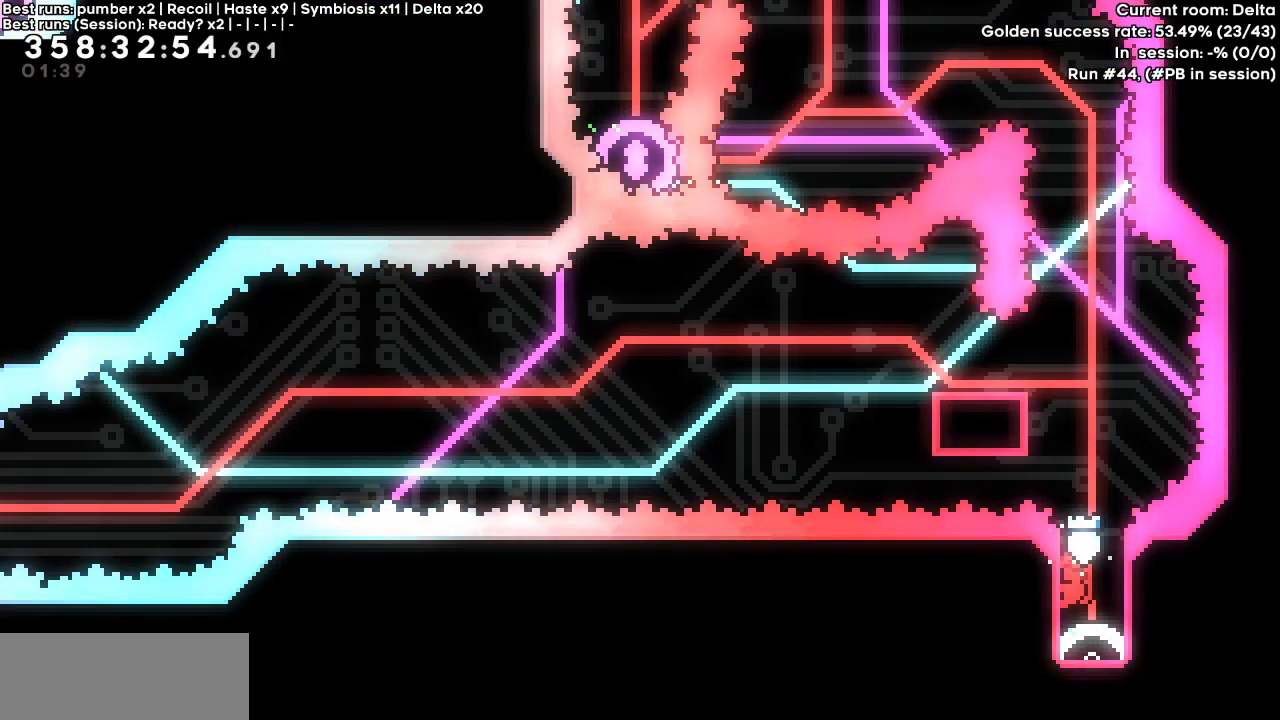
{"keys": [], "events": [[33, "down", "down"], [167, "down", "up"], [167, "grab", "up"]]}
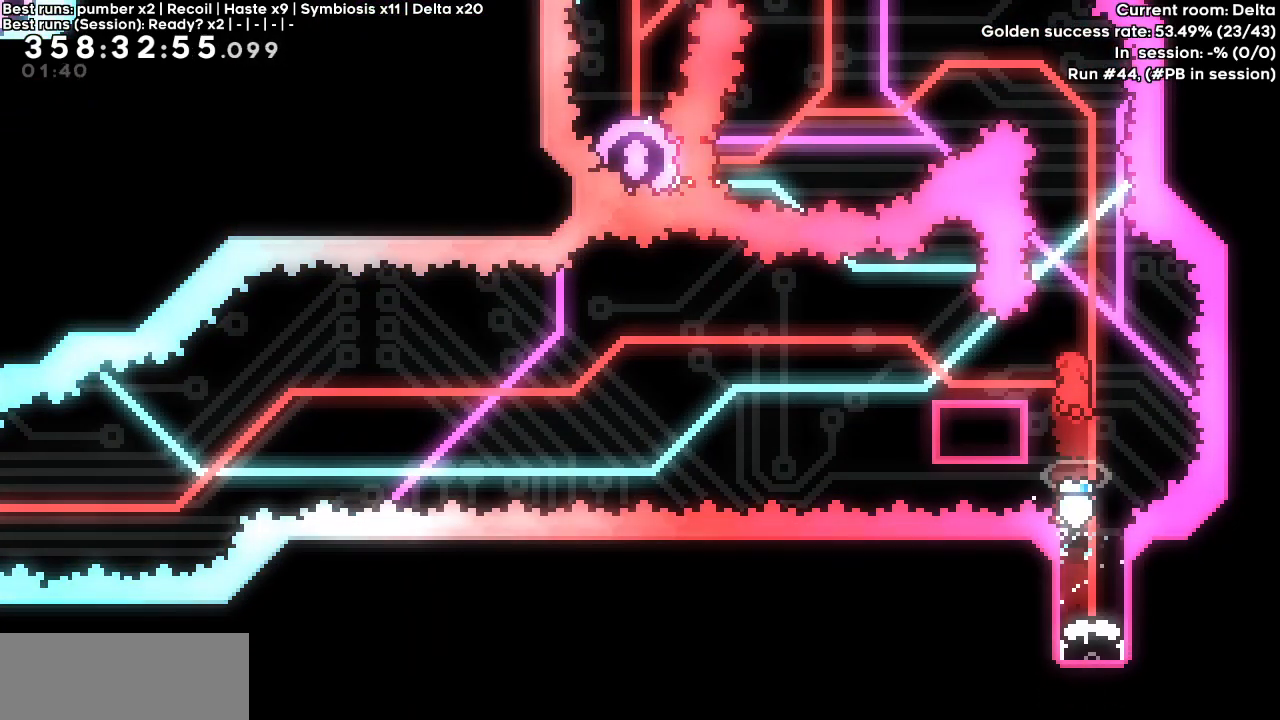
{"keys": ["demo", "jump", "left"], "events": [[50, "left", "down"], [100, "demo", "down"], [233, "jump", "down"]]}
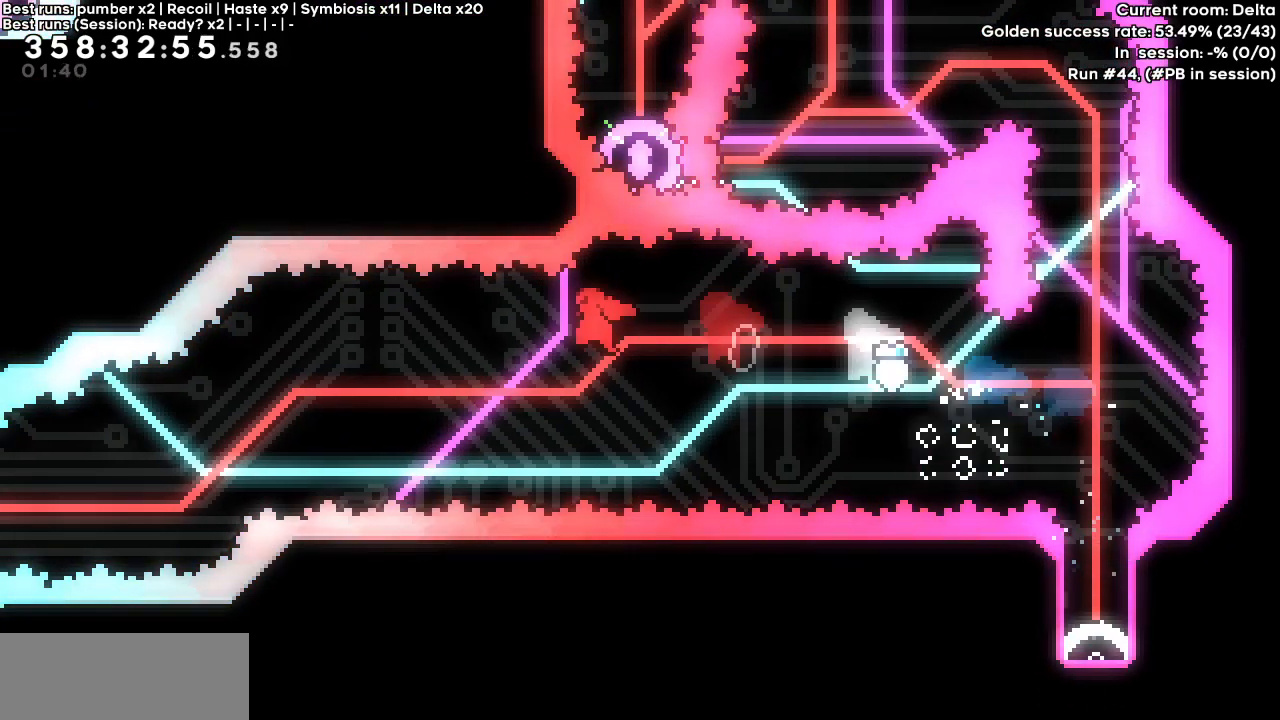
{"keys": ["dash", "left"], "events": [[433, "demo", "up"], [433, "jump", "up"], [483, "dash", "down"]]}
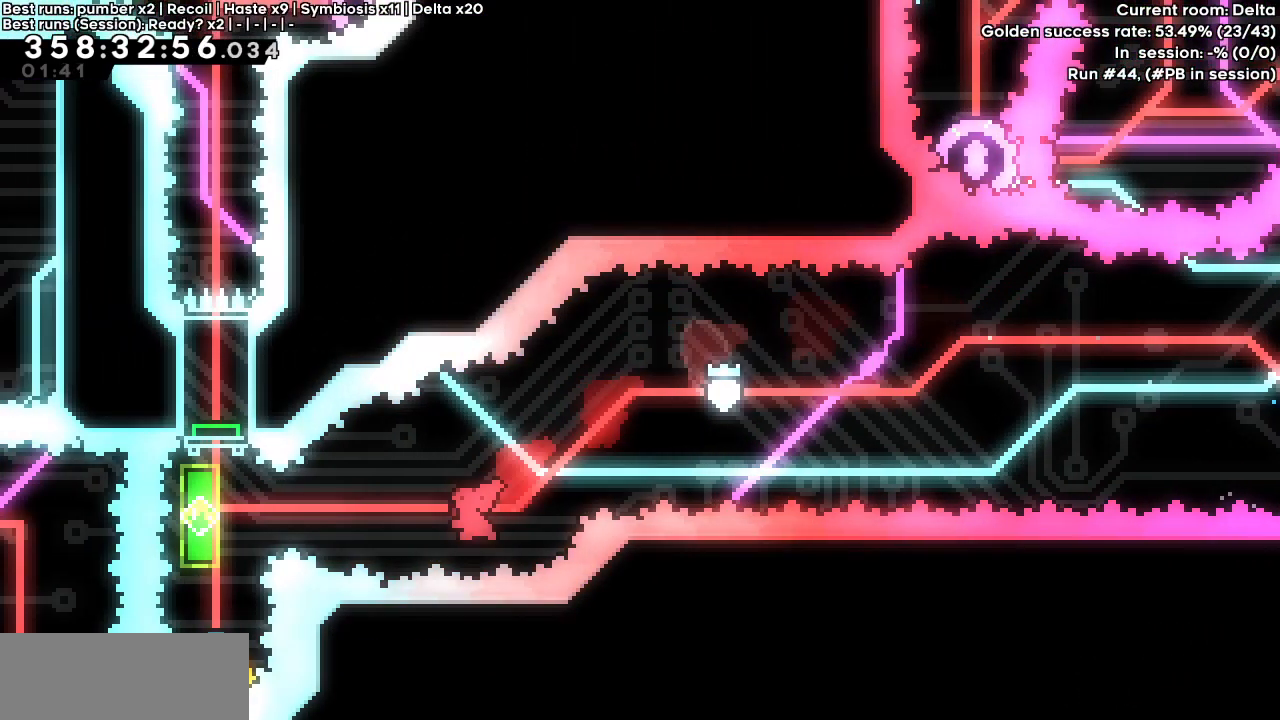
{"keys": ["dash", "down"], "events": [[317, "dash", "up"], [367, "down", "down"], [367, "left", "up"], [400, "dash", "down"]]}
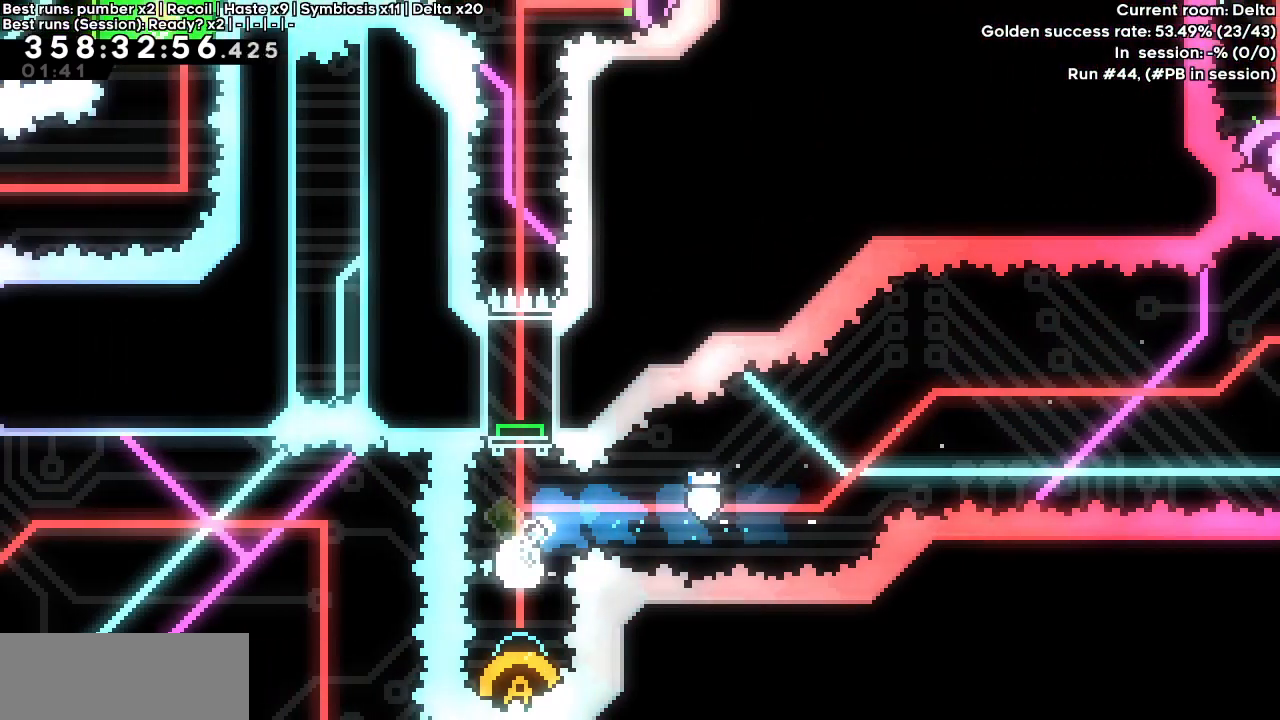
{"keys": [], "events": [[100, "down", "up"], [150, "dash", "up"]]}
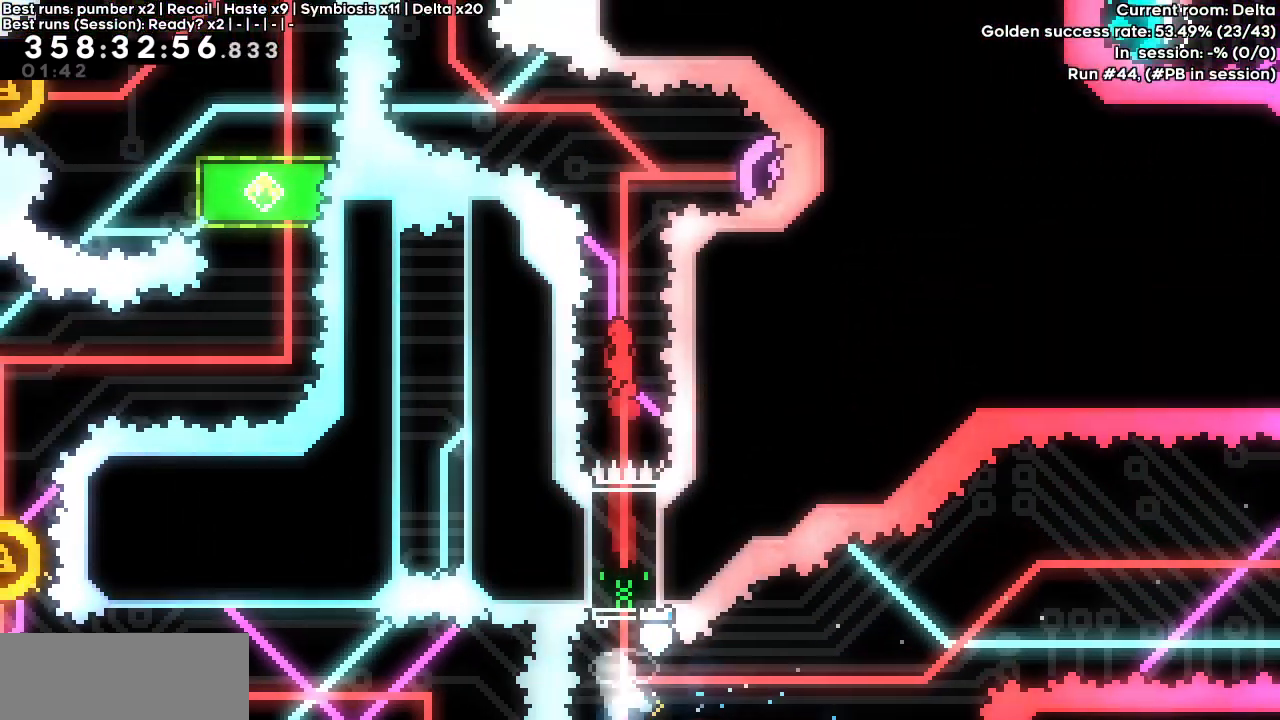
{"keys": [], "events": [[200, "demo", "down"], [200, "right", "down"], [383, "right", "up"], [433, "demo", "up"]]}
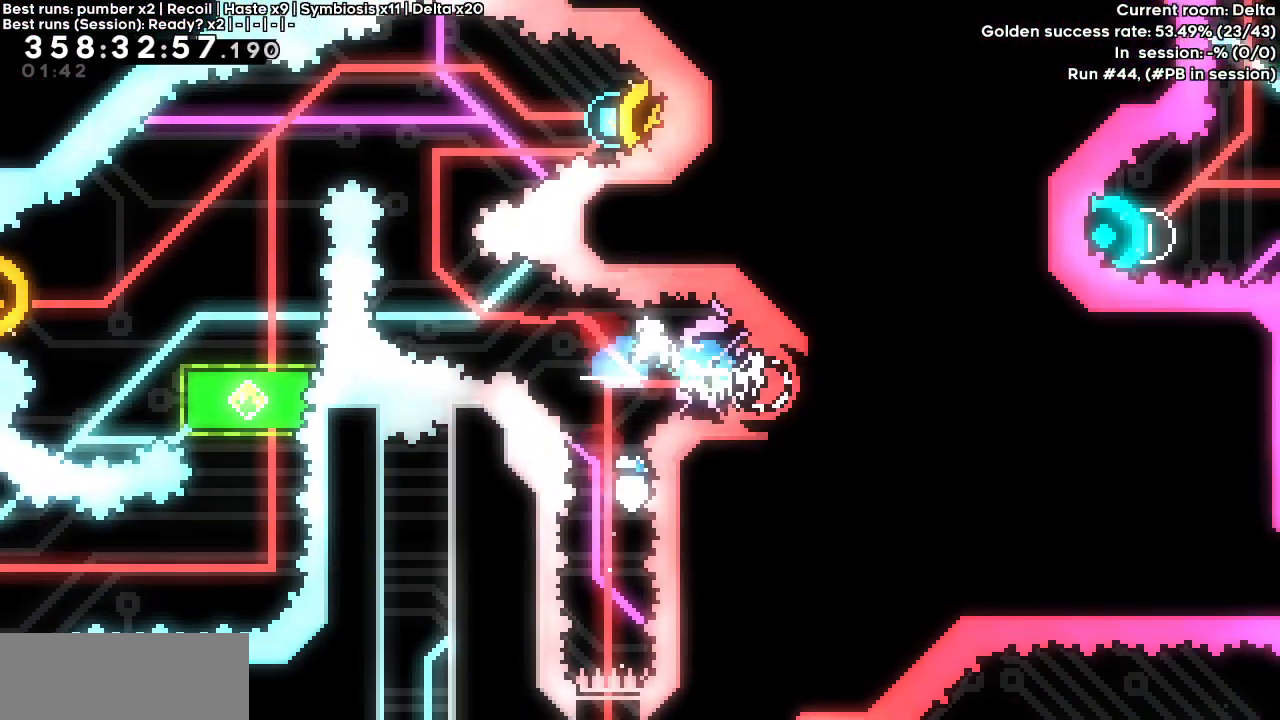
{"keys": [], "events": [[267, "dash", "down"], [267, "up", "down"], [417, "up", "up"], [450, "dash", "up"]]}
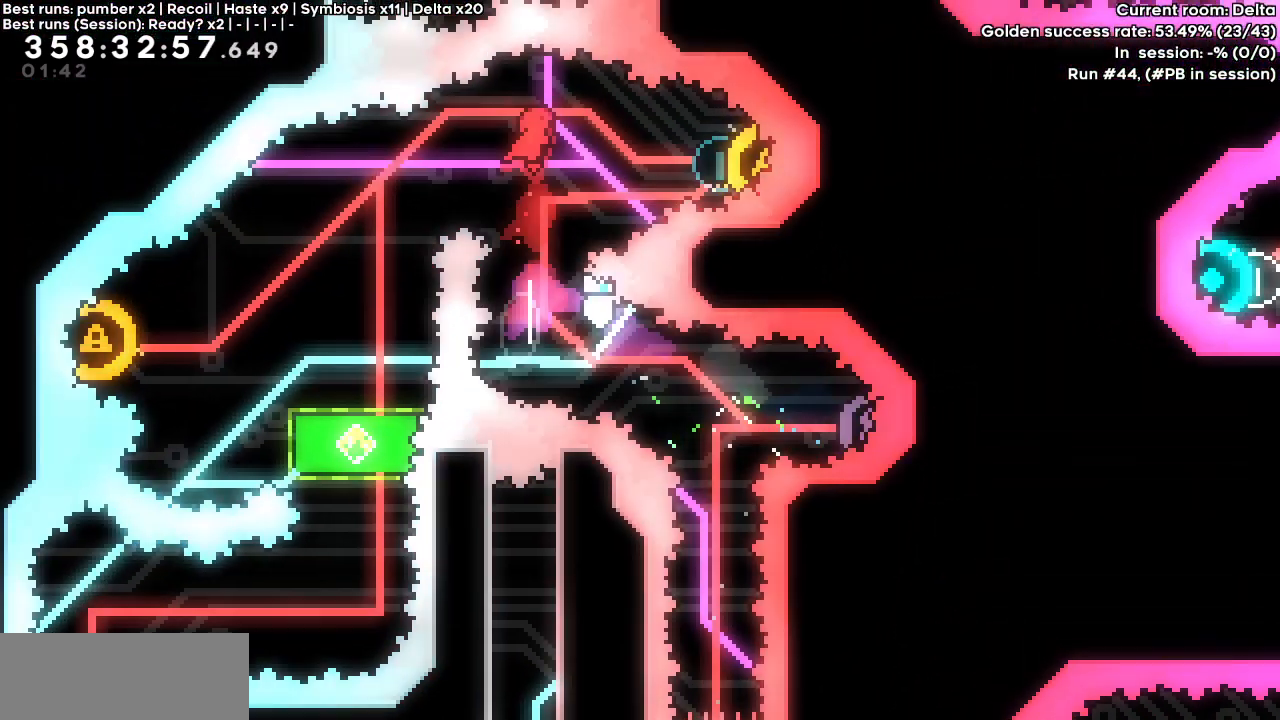
{"keys": ["dash", "right"], "events": [[367, "dash", "down"], [367, "right", "down"]]}
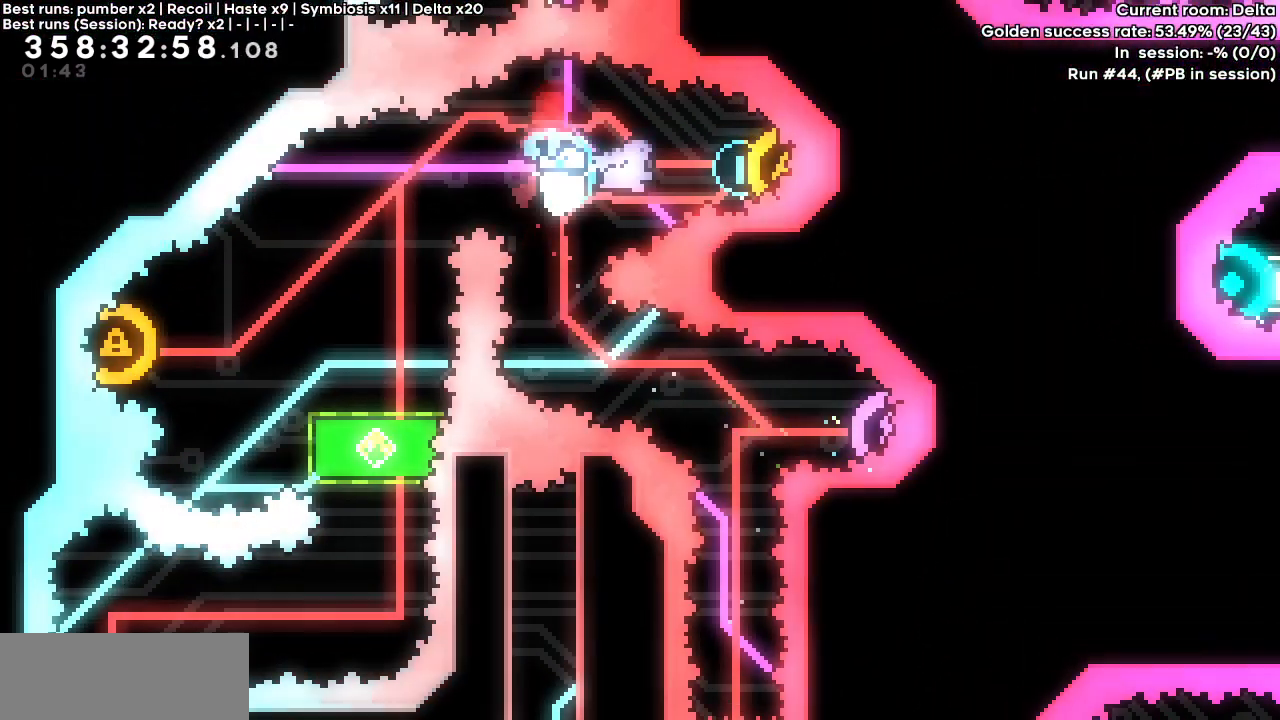
{"keys": ["dash", "down", "left"], "events": [[17, "right", "up"], [67, "dash", "up"], [350, "down", "down"], [350, "left", "down"], [400, "dash", "down"]]}
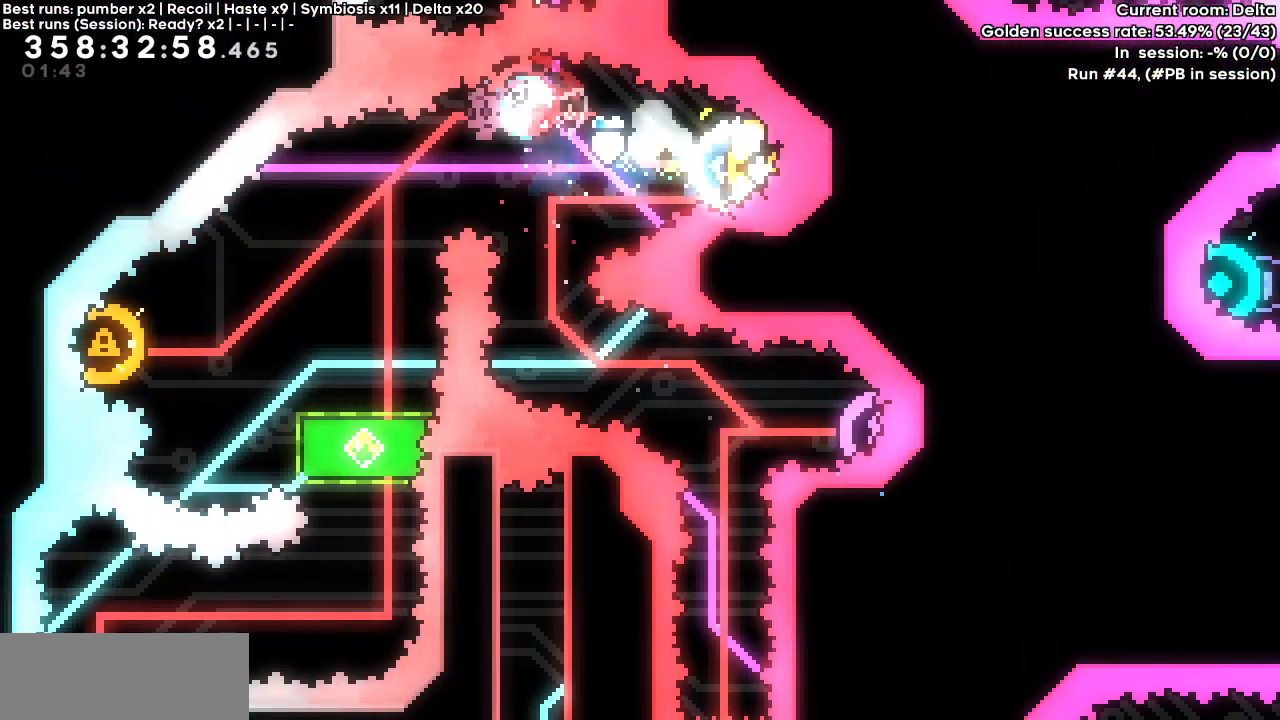
{"keys": [], "events": [[83, "down", "up"], [417, "dash", "up"], [417, "left", "up"]]}
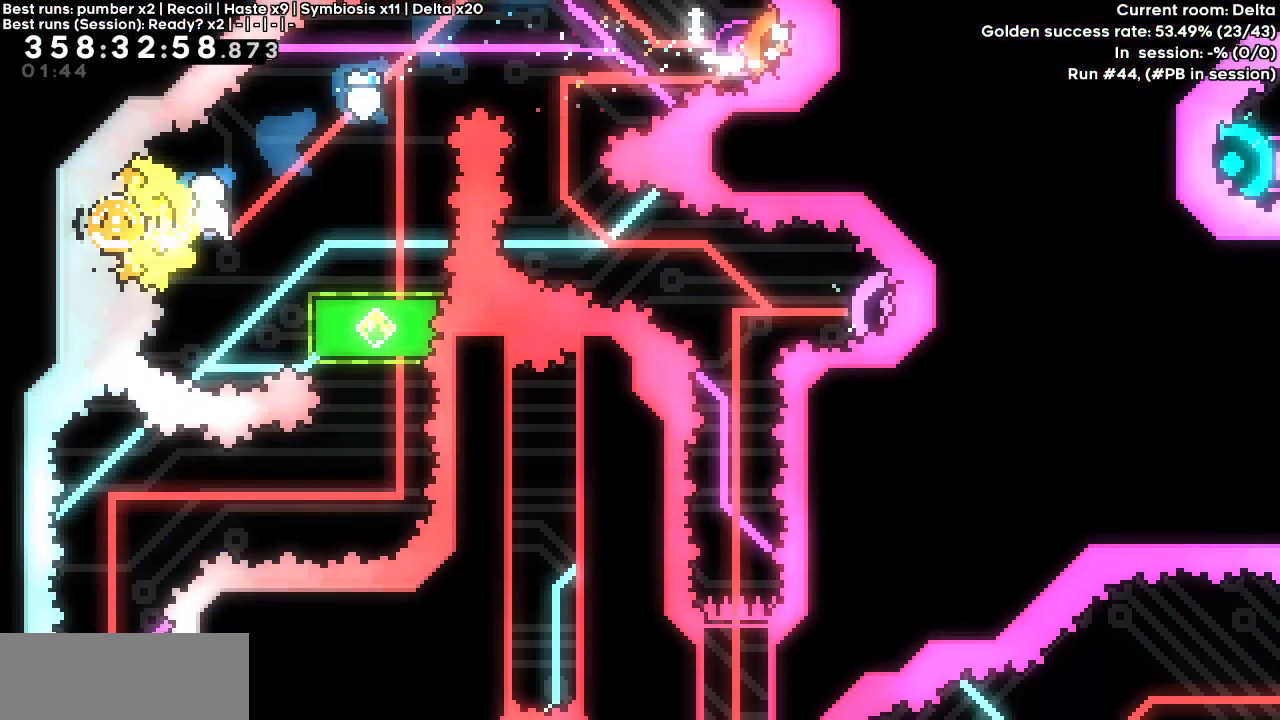
{"keys": [], "events": [[150, "dash", "down"], [150, "down", "down"], [333, "down", "up"], [383, "dash", "up"]]}
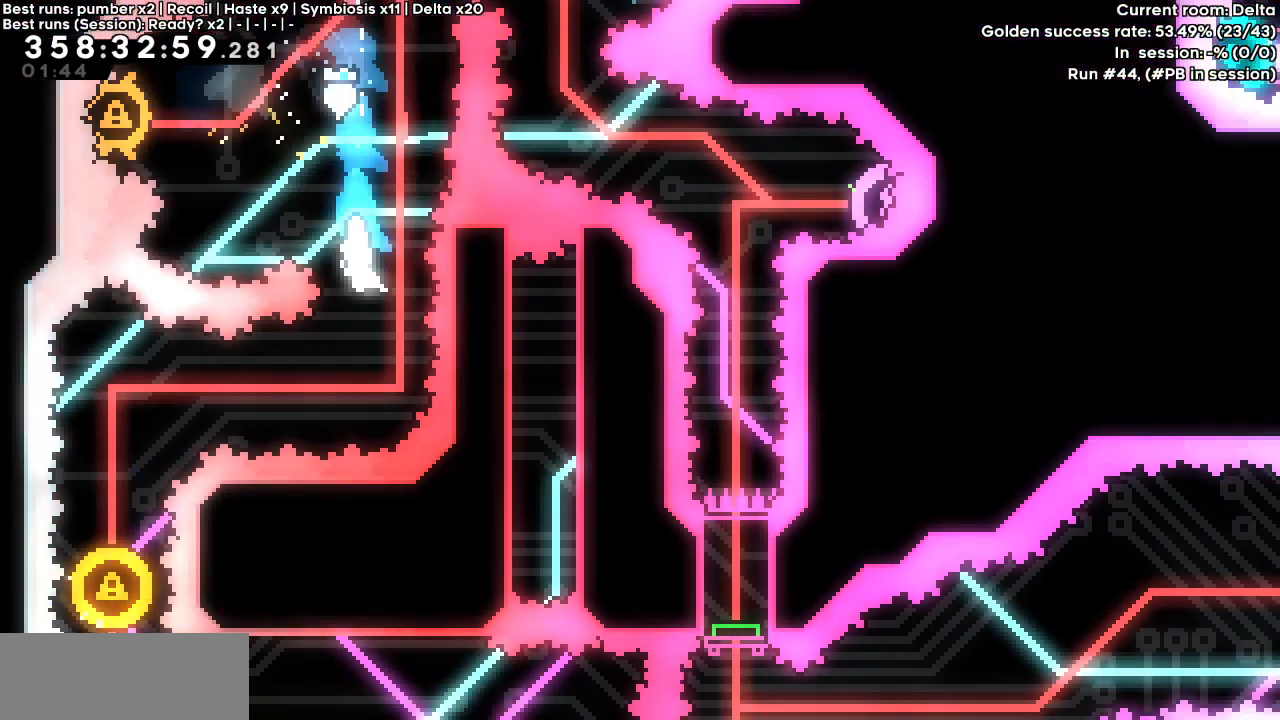
{"keys": [], "events": [[217, "dash", "down"], [217, "left", "down"], [433, "left", "up"], [483, "dash", "up"]]}
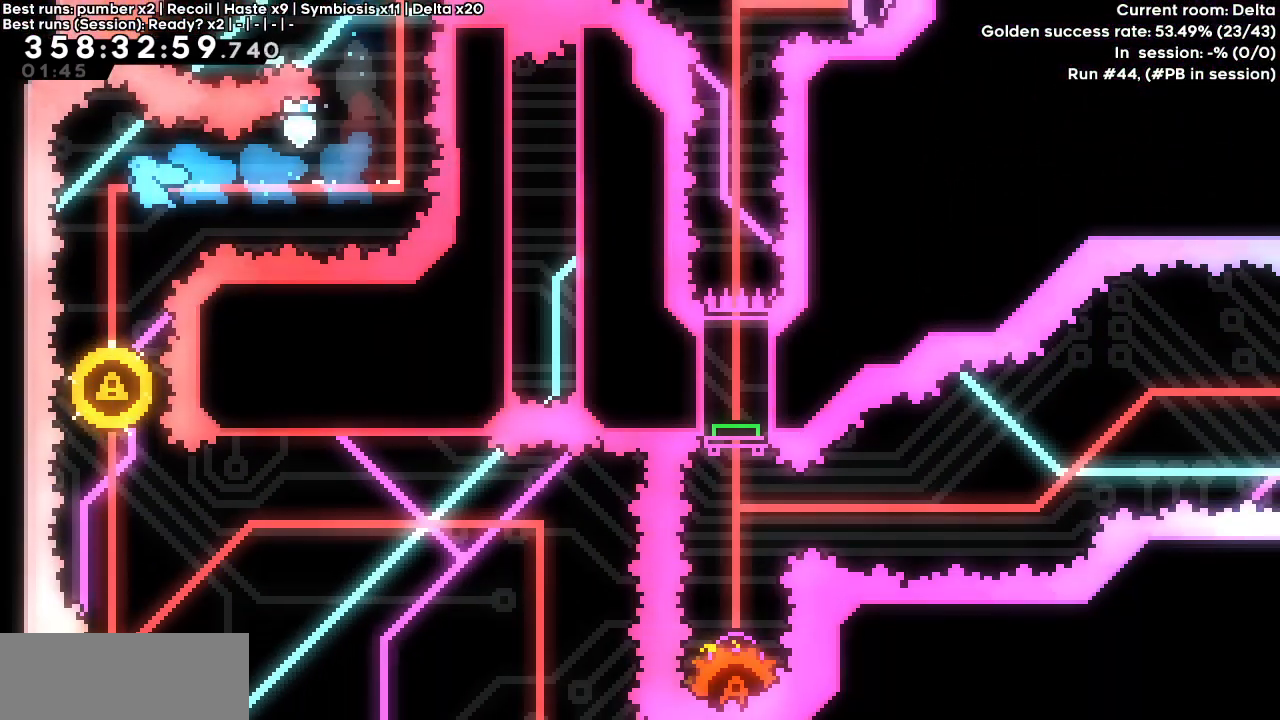
{"keys": [], "events": []}
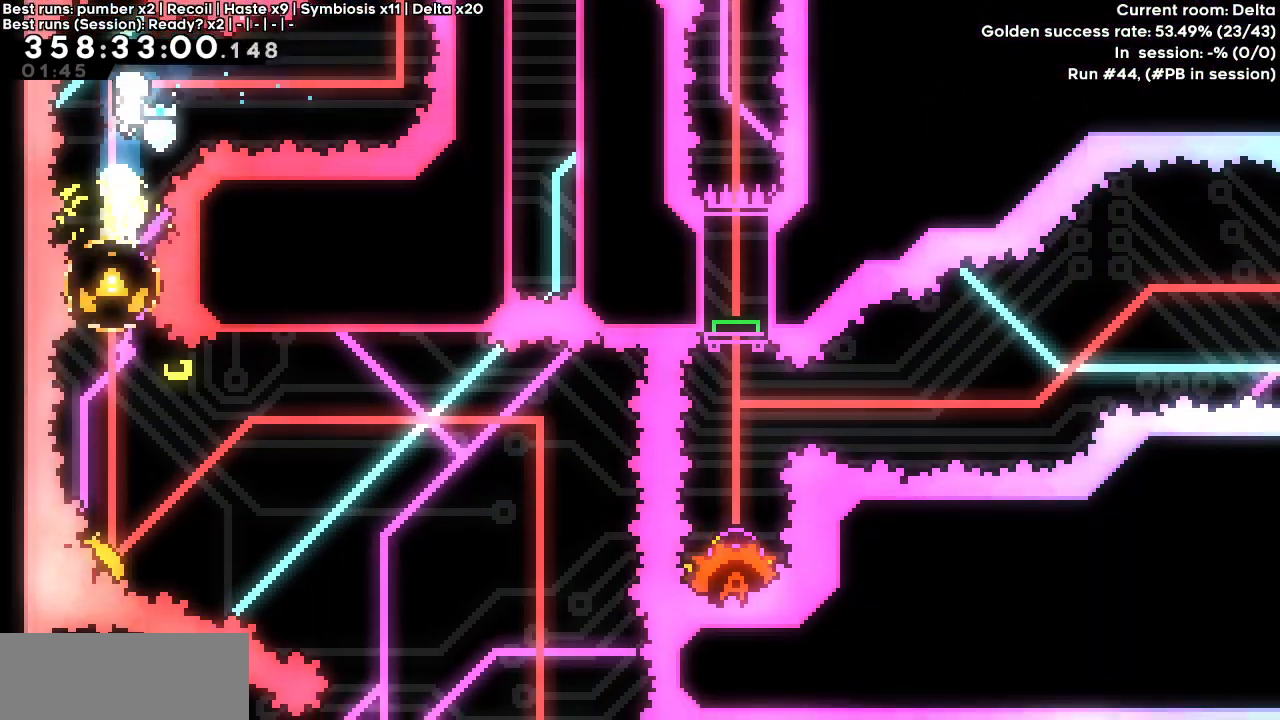
{"keys": ["left"], "events": [[50, "dash", "down"], [50, "down", "down"], [233, "down", "up"], [283, "dash", "up"], [467, "left", "down"]]}
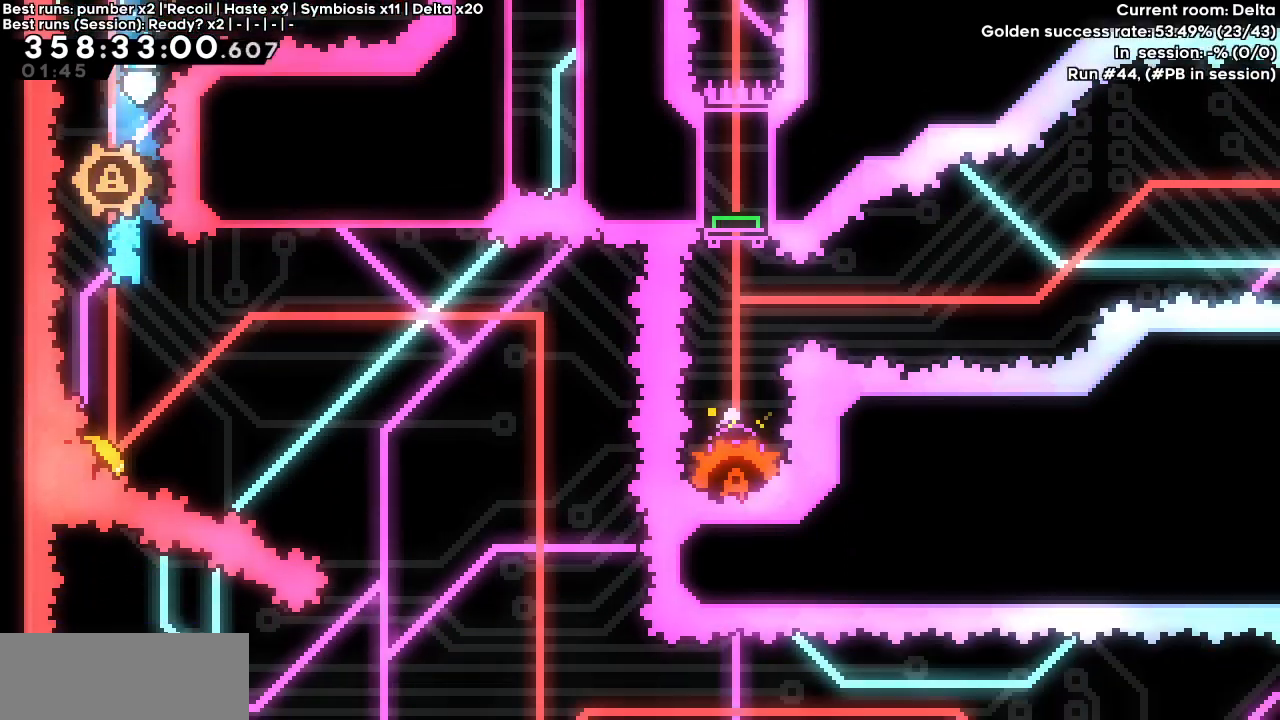
{"keys": [], "events": [[17, "left", "up"]]}
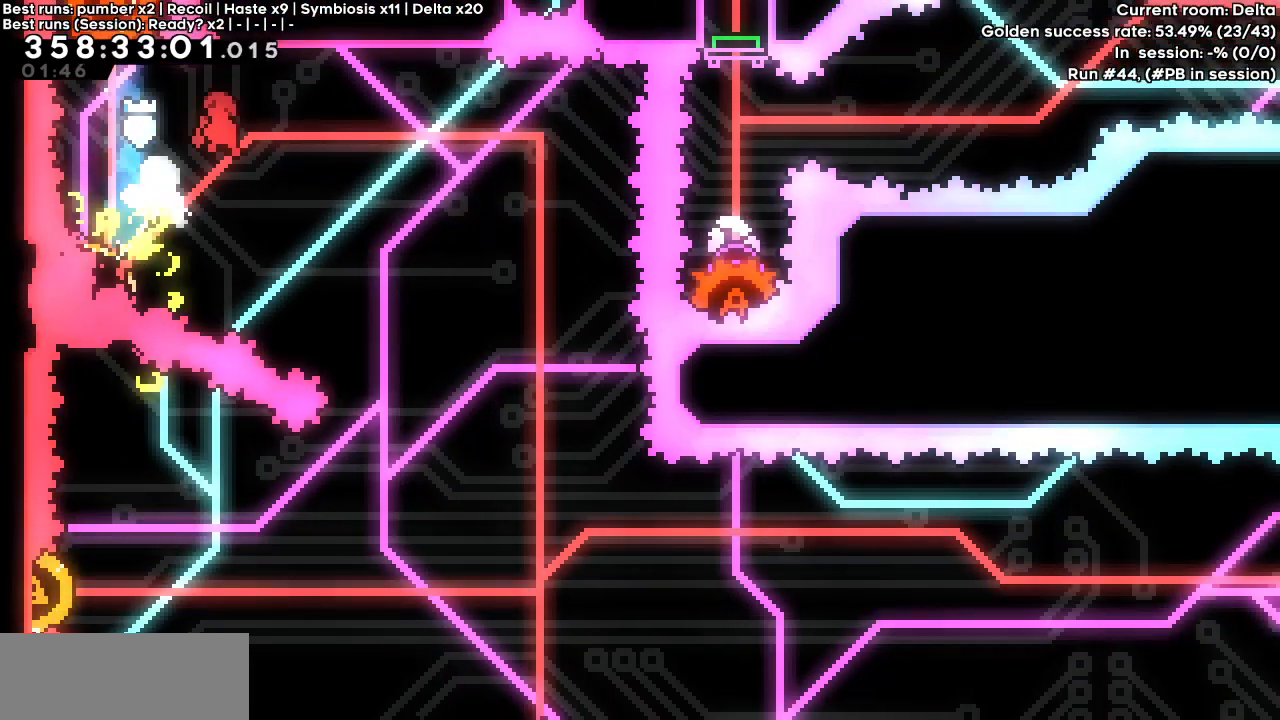
{"keys": ["right"], "events": [[233, "right", "down"]]}